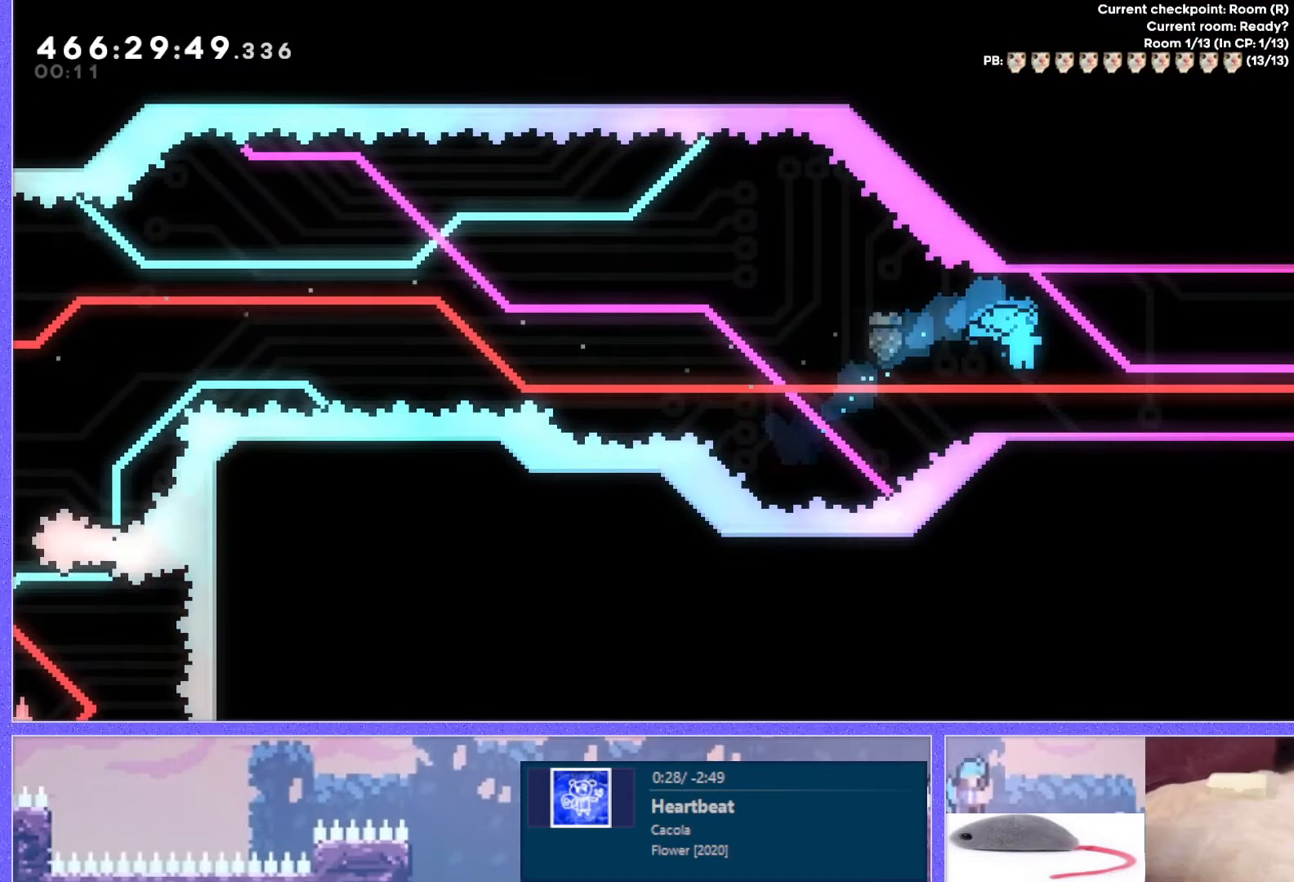
Gameplay with keyboard; each line is a JSON object with the keys held at the frame after it. "events" lists presses ("down") and releases ("up") of "dash", "demo", "down", "grab", "j2", "j3", "j4", "jump", "jump2", "left", "p2", "pause", "retry", "right", "up" and "use" between this image and that frame as [ms after this image, input, new state], when the widget could be followed in between. No other keys are recorded. Mouse input is not recorded. Key names are as the overlay labels them; some are game actions (e.g. jump) rather than physical keys. Not read: other_keys.
{"keys": ["dash", "jump", "left", "up"], "events": [[84, "dash", "down"], [100, "jump", "down"], [200, "dash", "up"], [200, "down", "up"], [367, "right", "up"], [384, "left", "down"], [384, "up", "down"], [400, "dash", "down"]]}
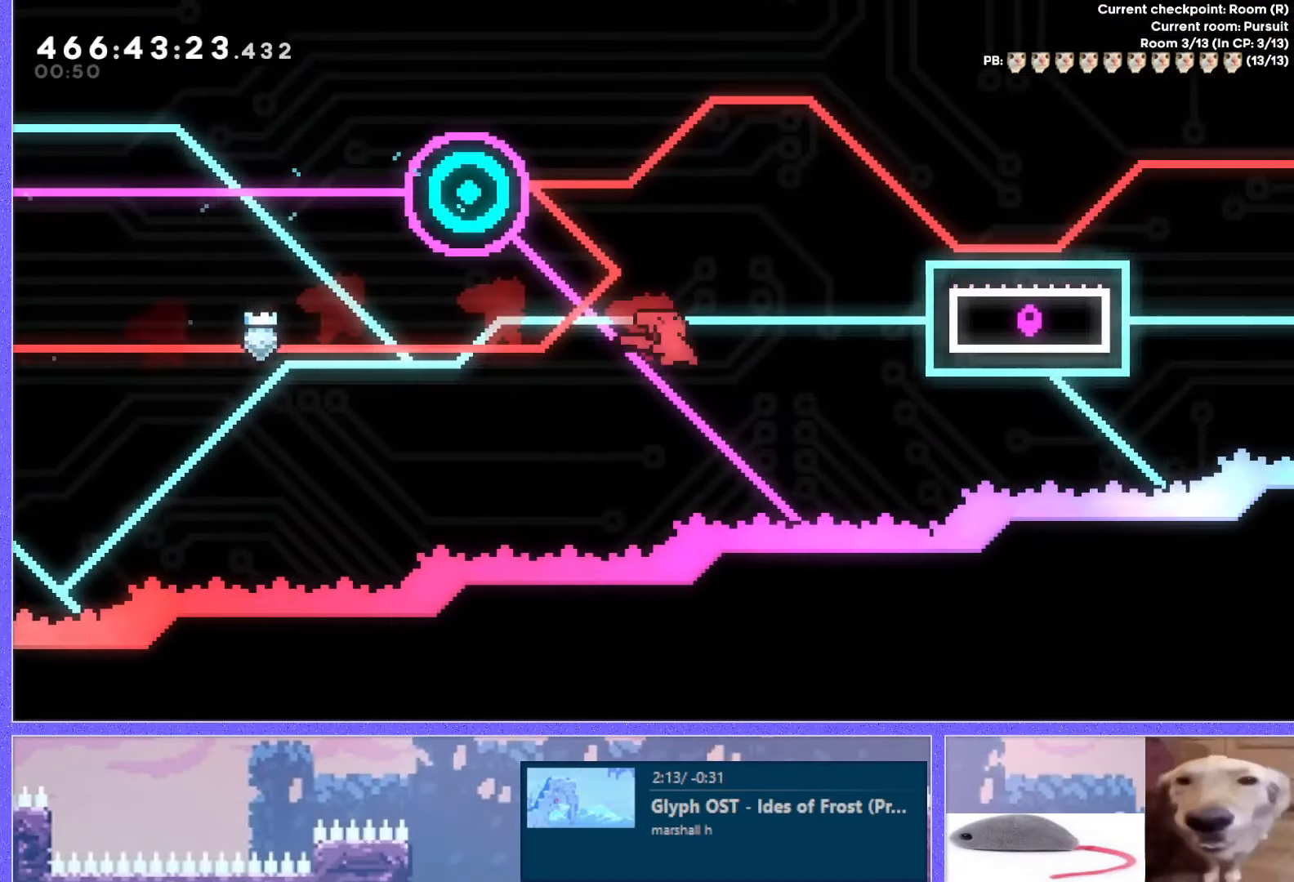
{"keys": ["dash", "down", "right"], "events": [[16, "jump", "up"], [33, "dash", "up"], [66, "right", "down"], [100, "left", "up"], [100, "up", "up"], [483, "dash", "down"], [483, "down", "down"]]}
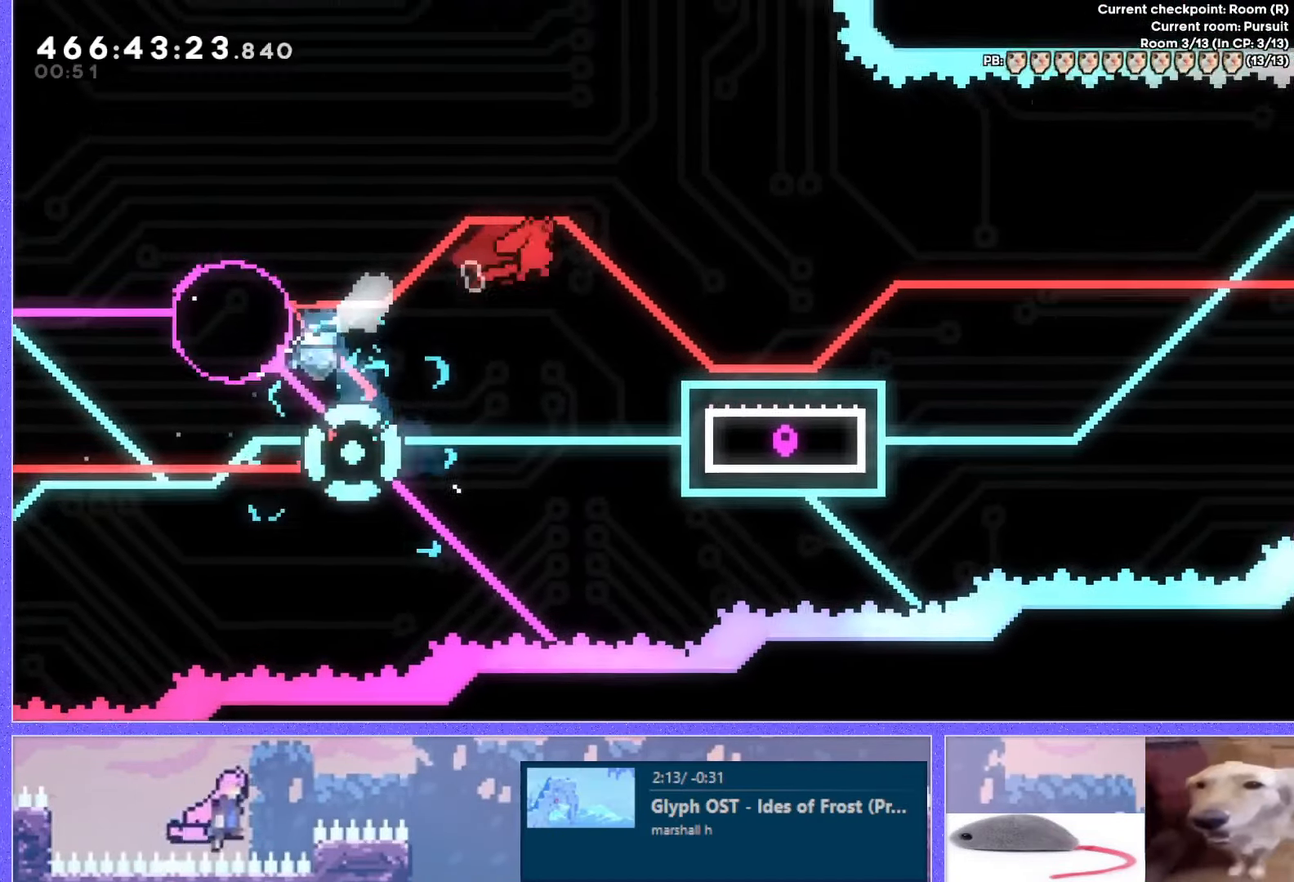
{"keys": ["jump", "right", "up"], "events": [[200, "dash", "up"], [216, "down", "up"], [300, "jump", "down"], [417, "up", "down"]]}
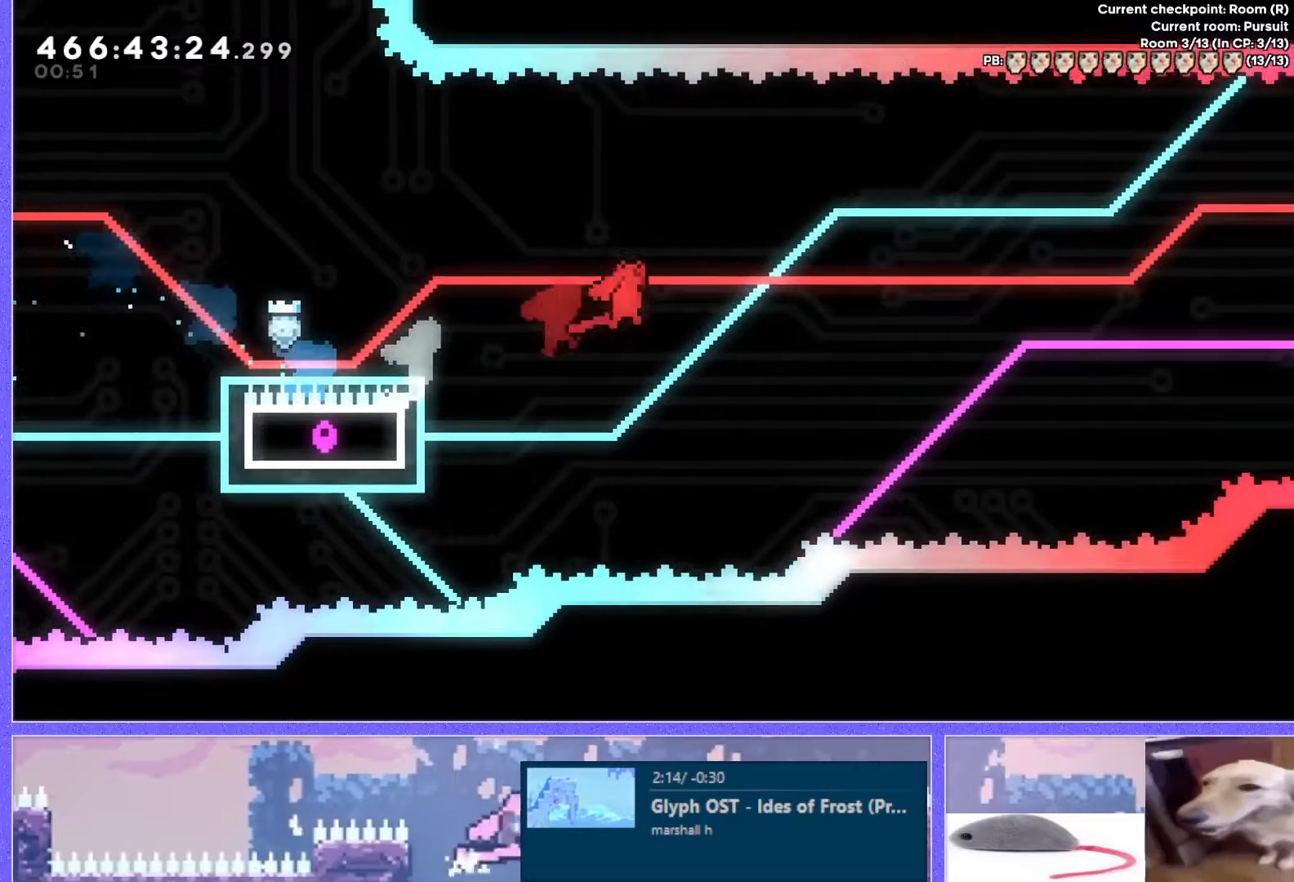
{"keys": ["dash", "right", "up"], "events": [[484, "dash", "down"], [484, "jump", "up"]]}
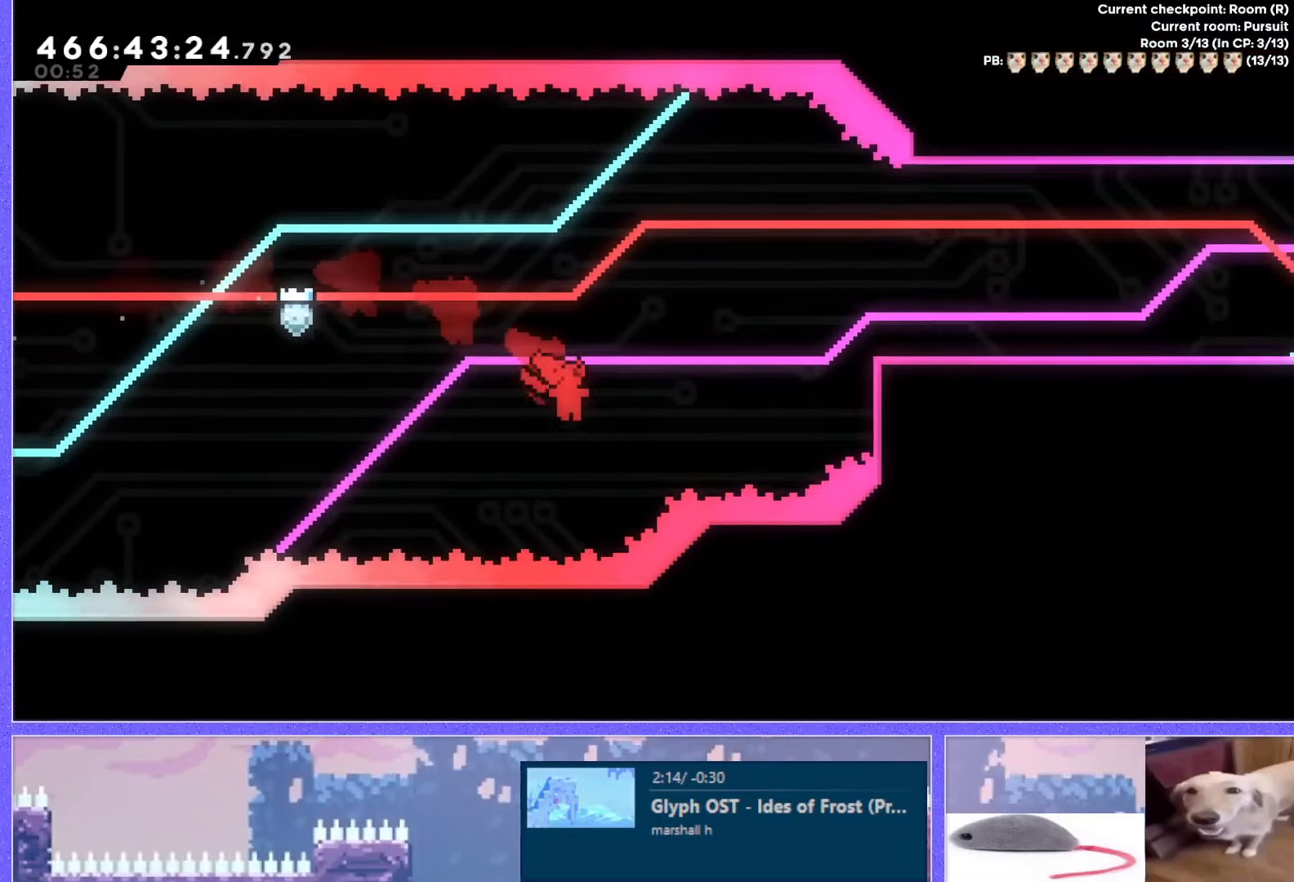
{"keys": ["grab", "right", "up"], "events": [[83, "dash", "up"], [83, "grab", "down"]]}
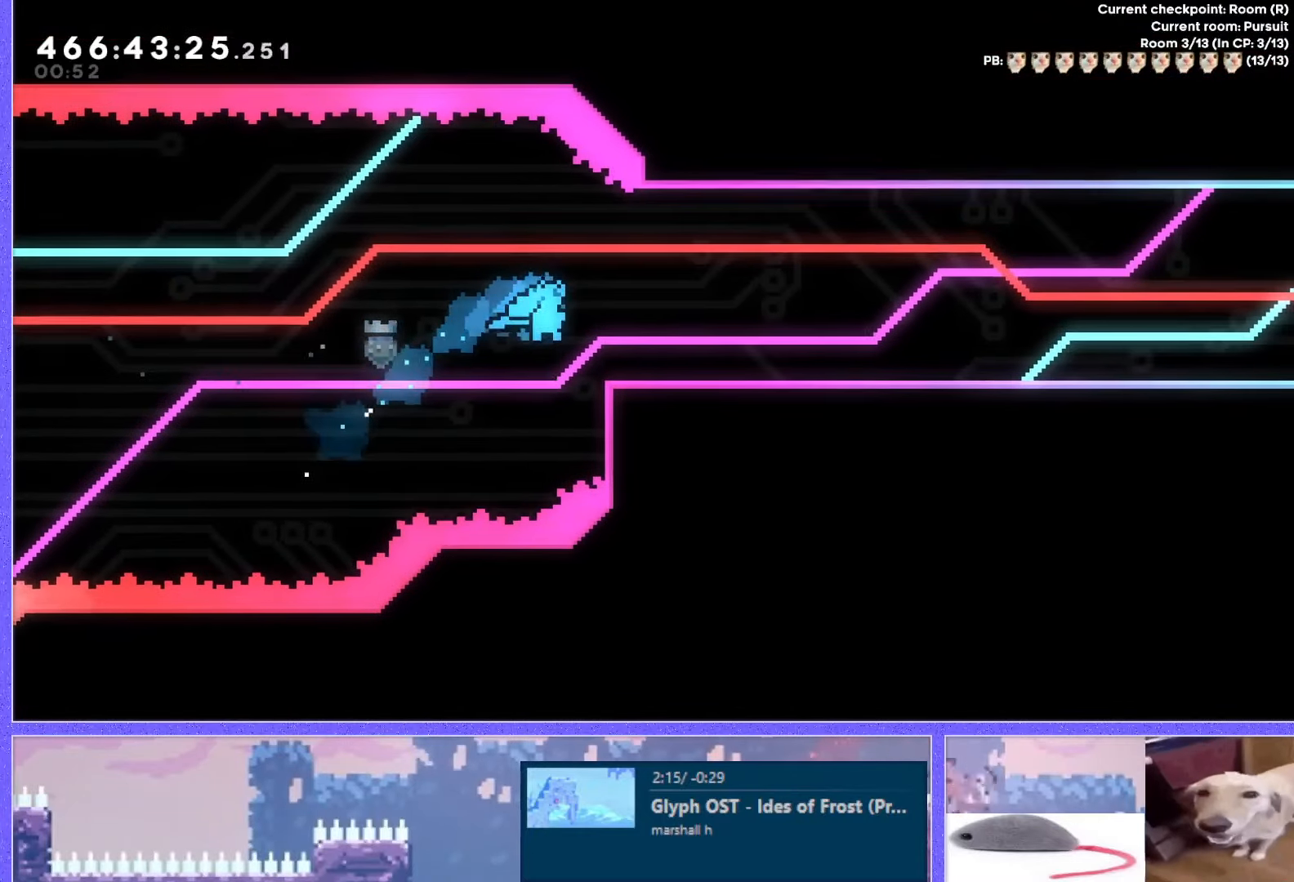
{"keys": ["dash", "down", "jump", "right"], "events": [[67, "jump", "down"], [167, "jump", "up"], [167, "up", "up"], [184, "grab", "up"], [284, "down", "down"], [484, "dash", "down"], [501, "jump", "down"]]}
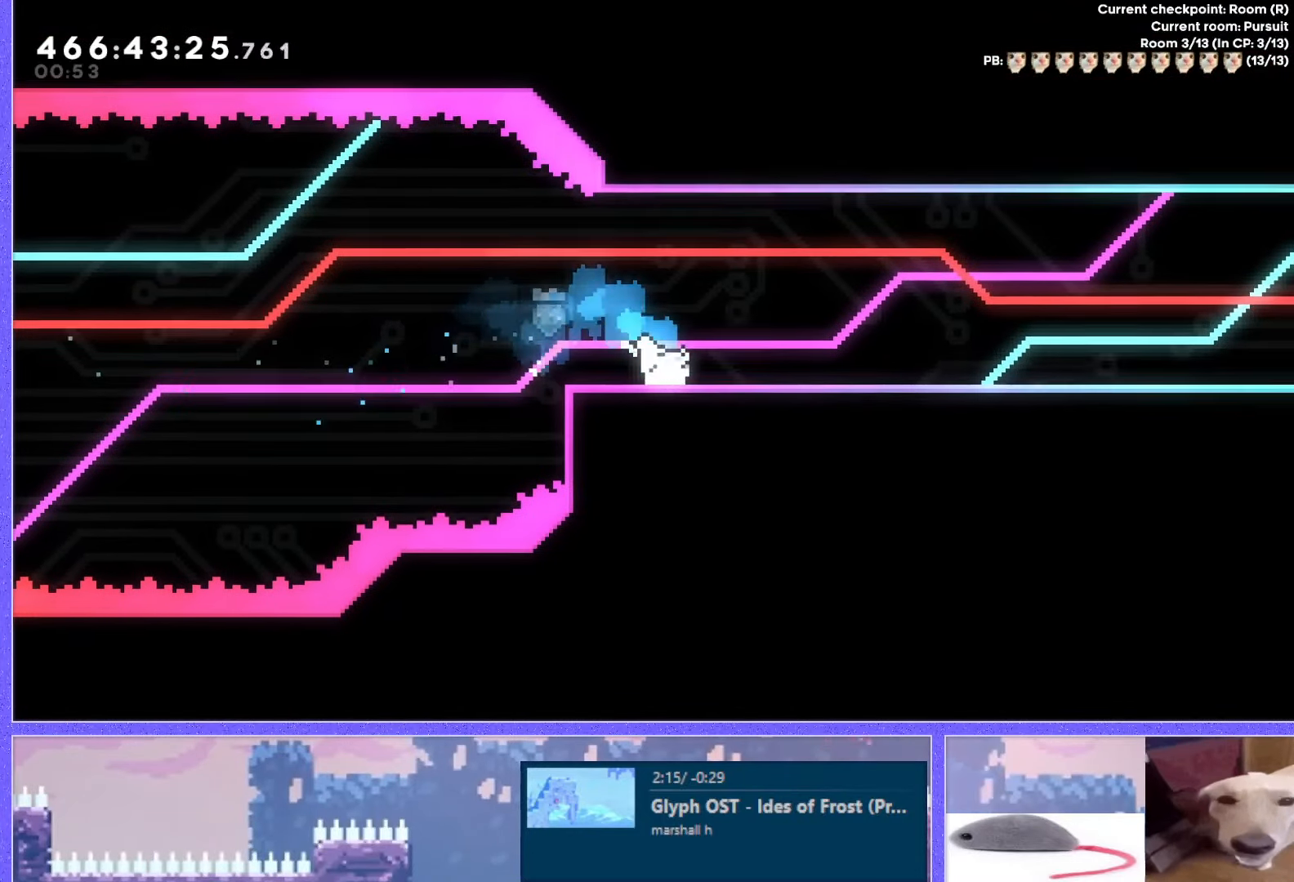
{"keys": [], "events": [[83, "dash", "up"], [100, "jump", "up"], [133, "down", "up"], [434, "right", "up"]]}
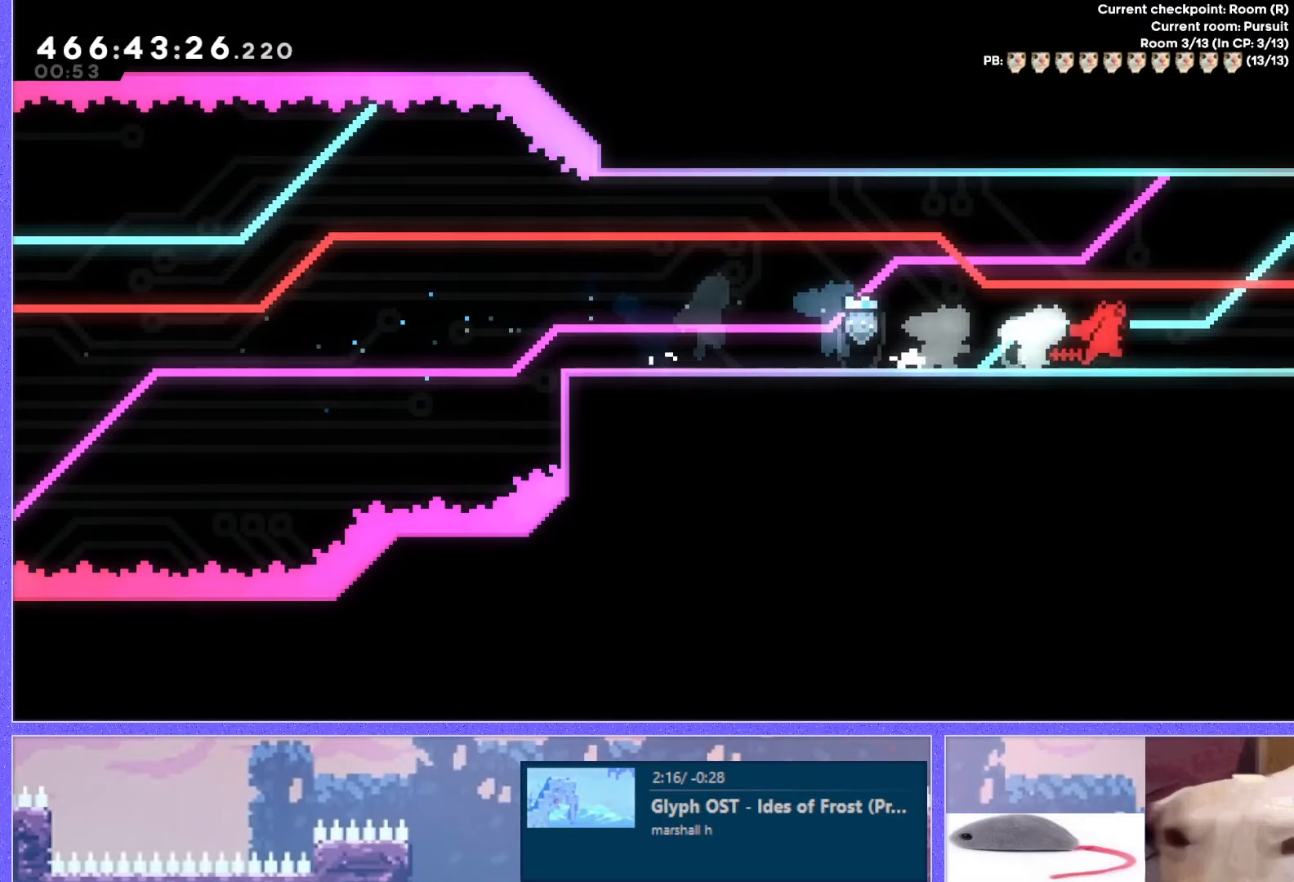
{"keys": ["right"], "events": [[17, "right", "down"]]}
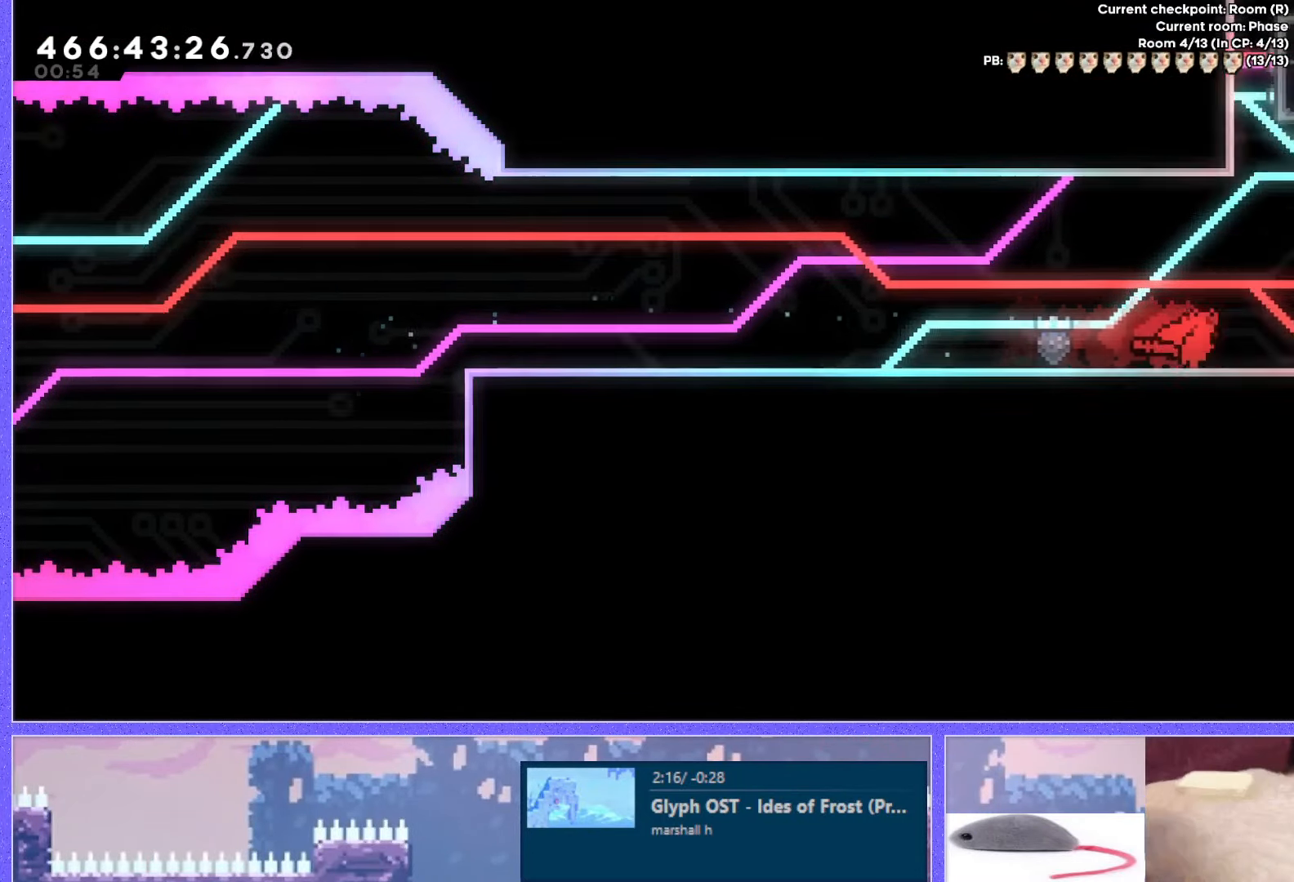
{"keys": [], "events": [[133, "right", "up"]]}
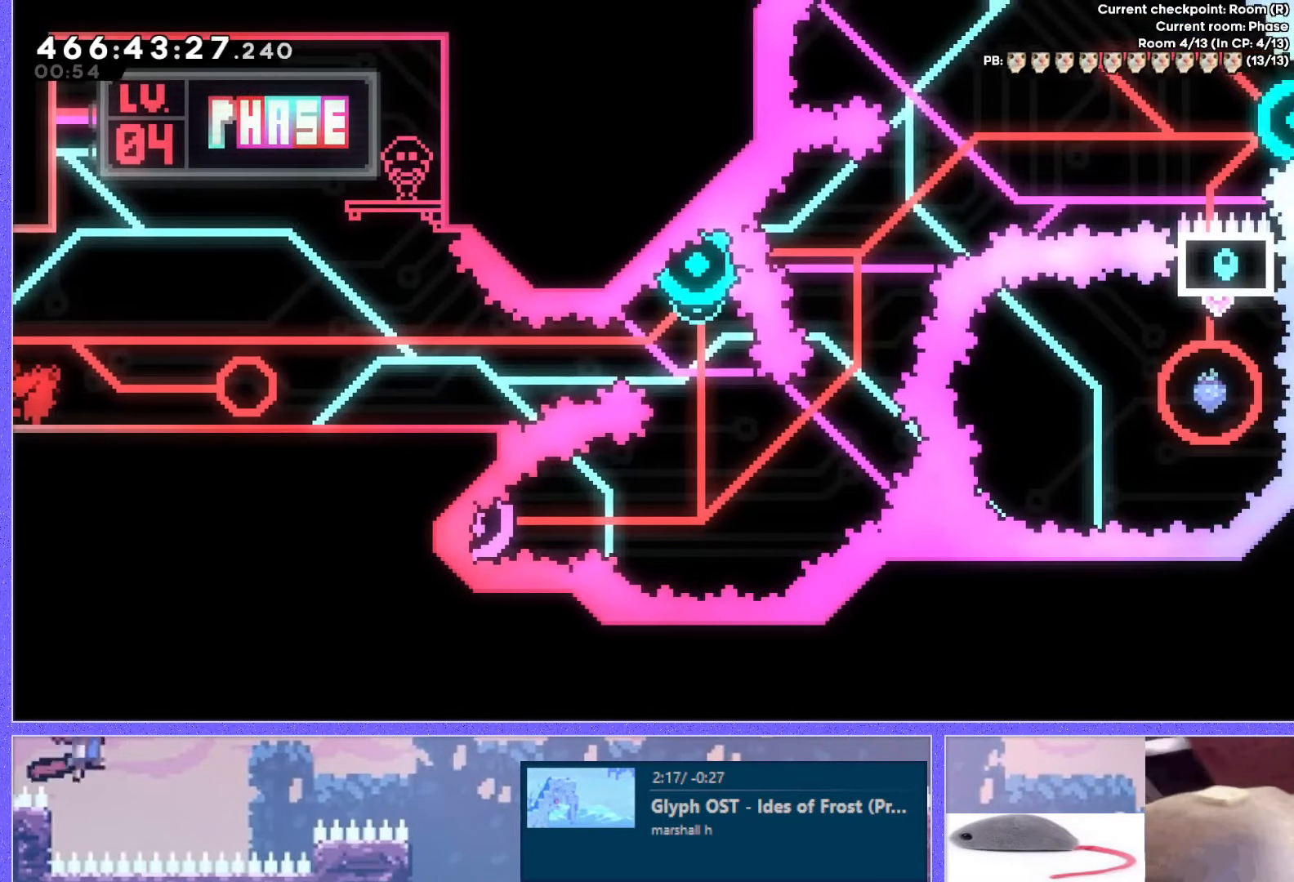
{"keys": ["down", "right"], "events": [[417, "down", "down"], [484, "right", "down"]]}
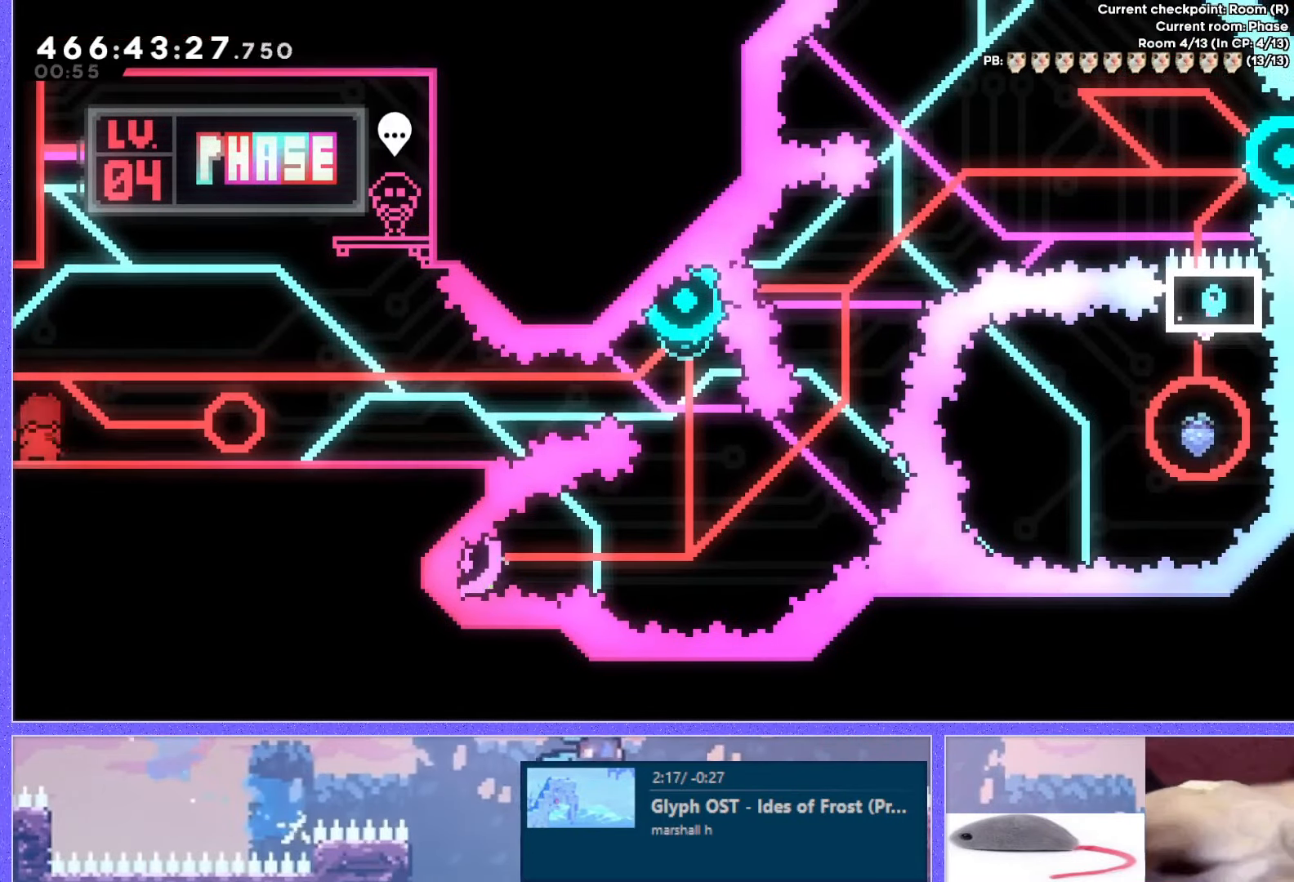
{"keys": [], "events": [[117, "down", "up"], [117, "right", "up"]]}
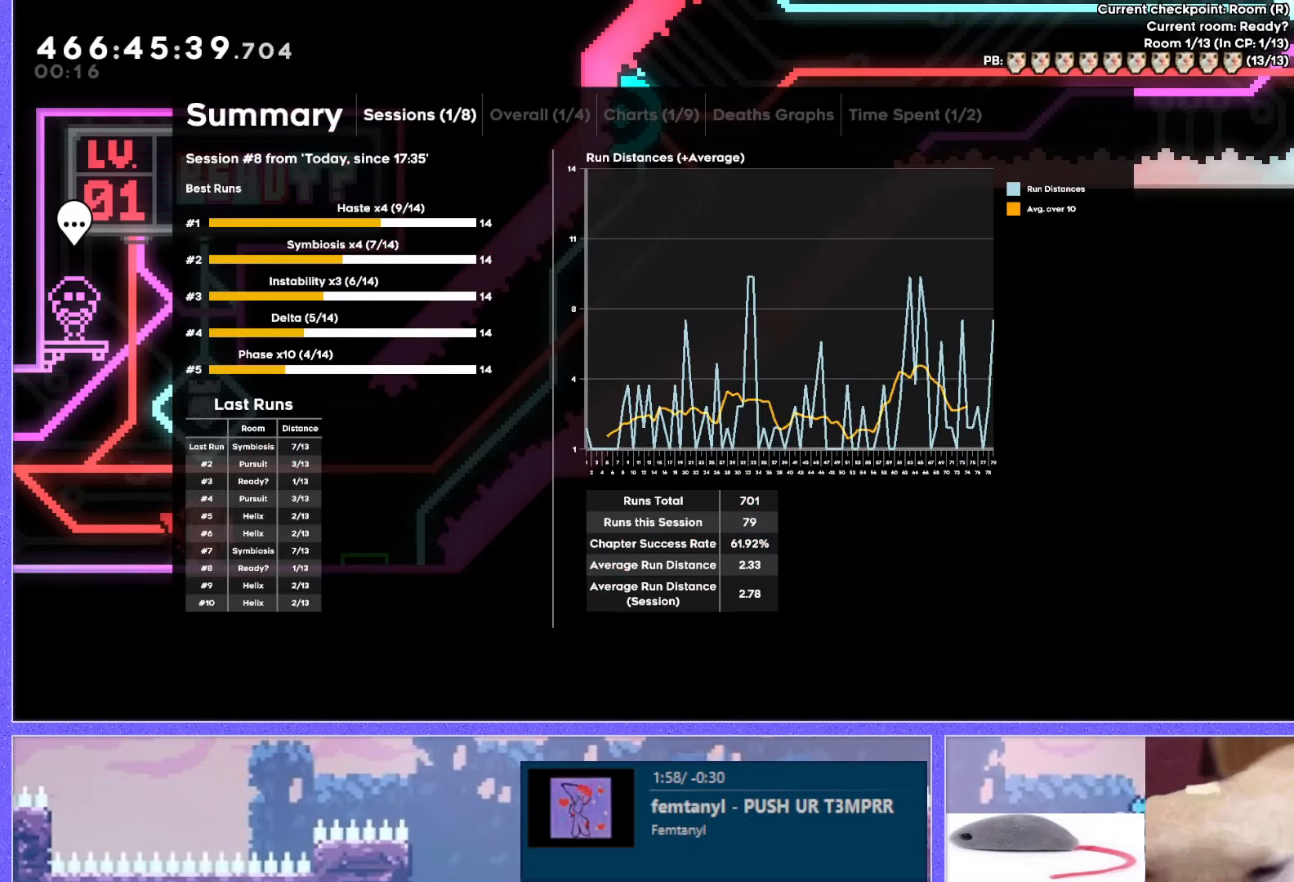
{"keys": [], "events": [[451, "grab", "down"], [484, "grab", "up"]]}
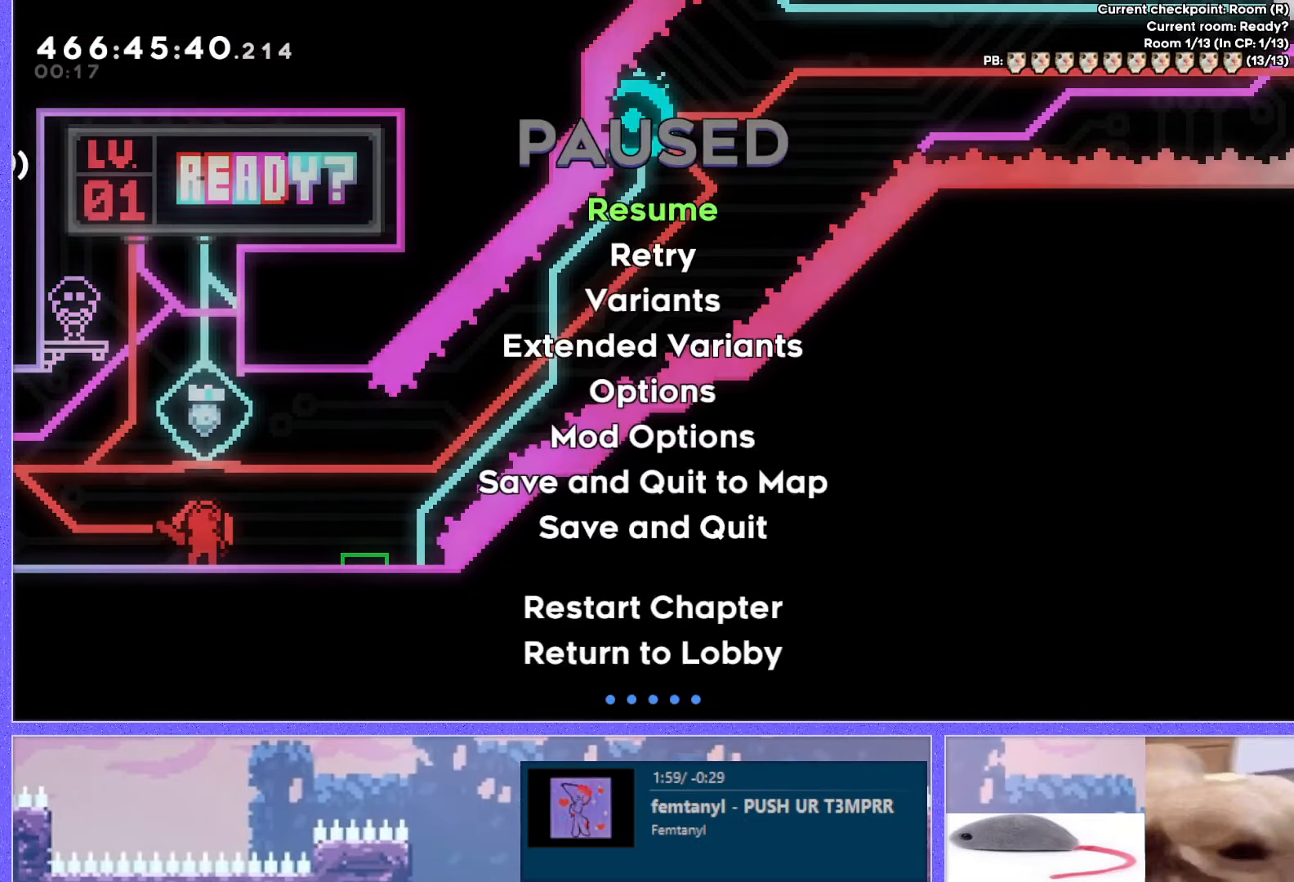
{"keys": ["down"], "events": [[501, "down", "down"]]}
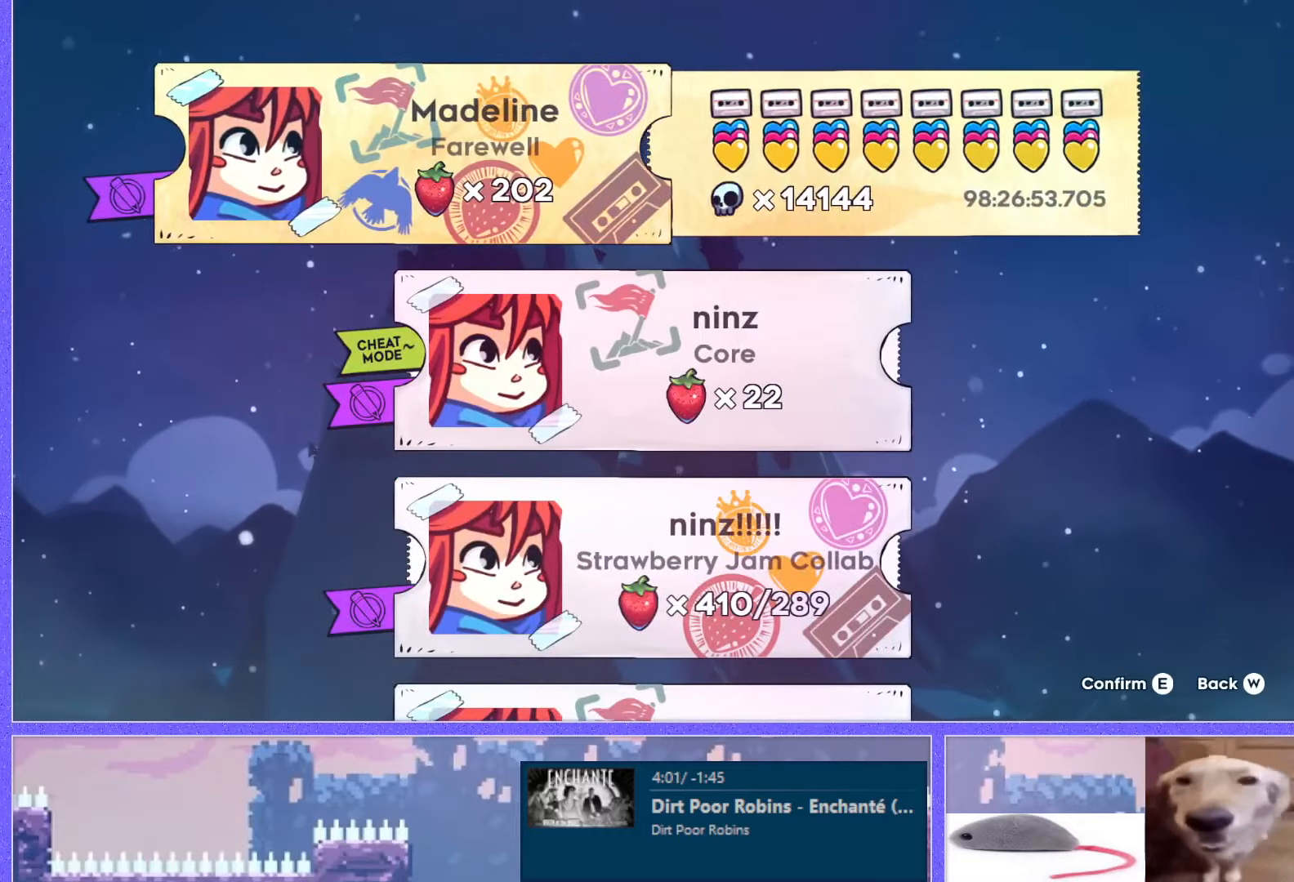
{"keys": [], "events": [[66, "down", "up"], [317, "down", "down"], [383, "down", "up"]]}
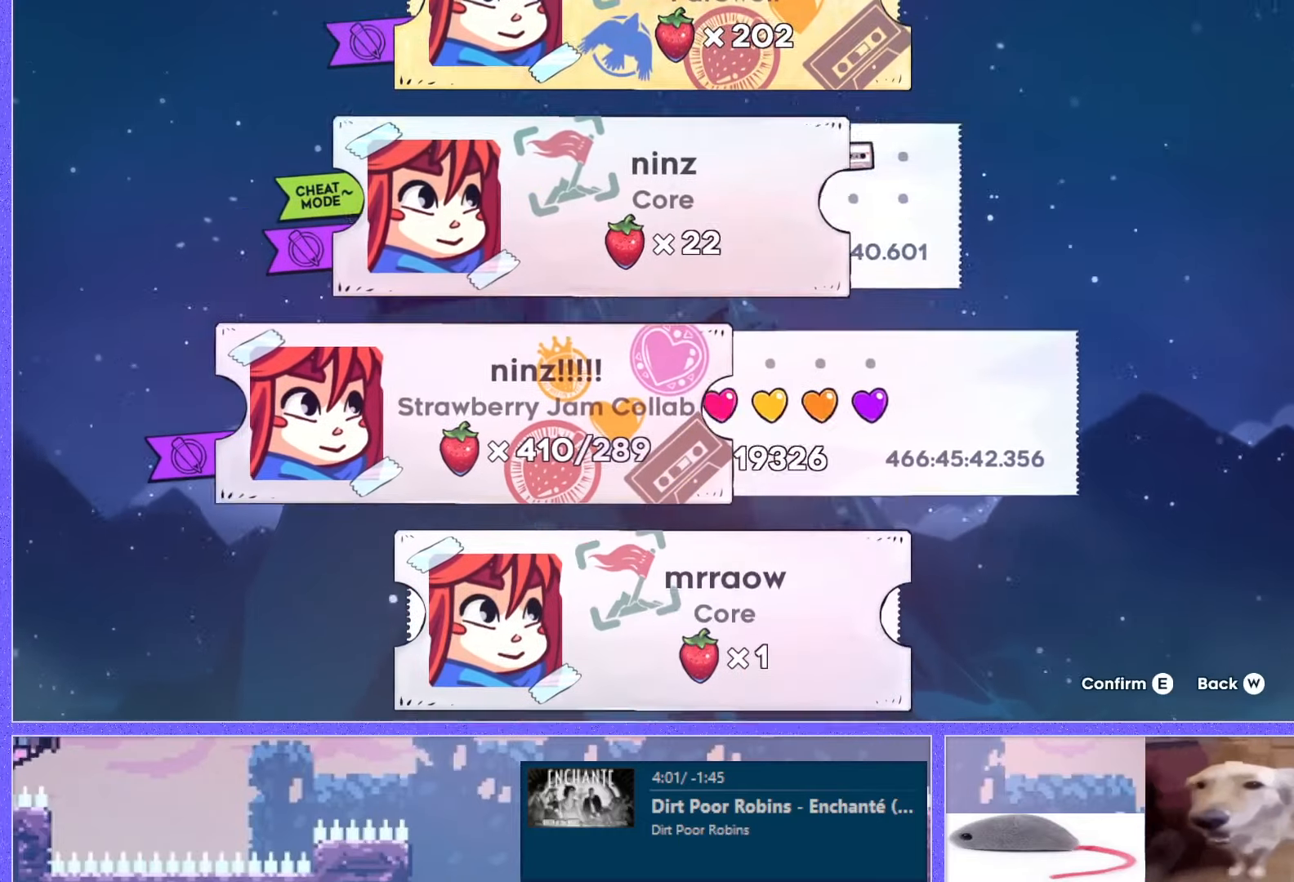
{"keys": [], "events": []}
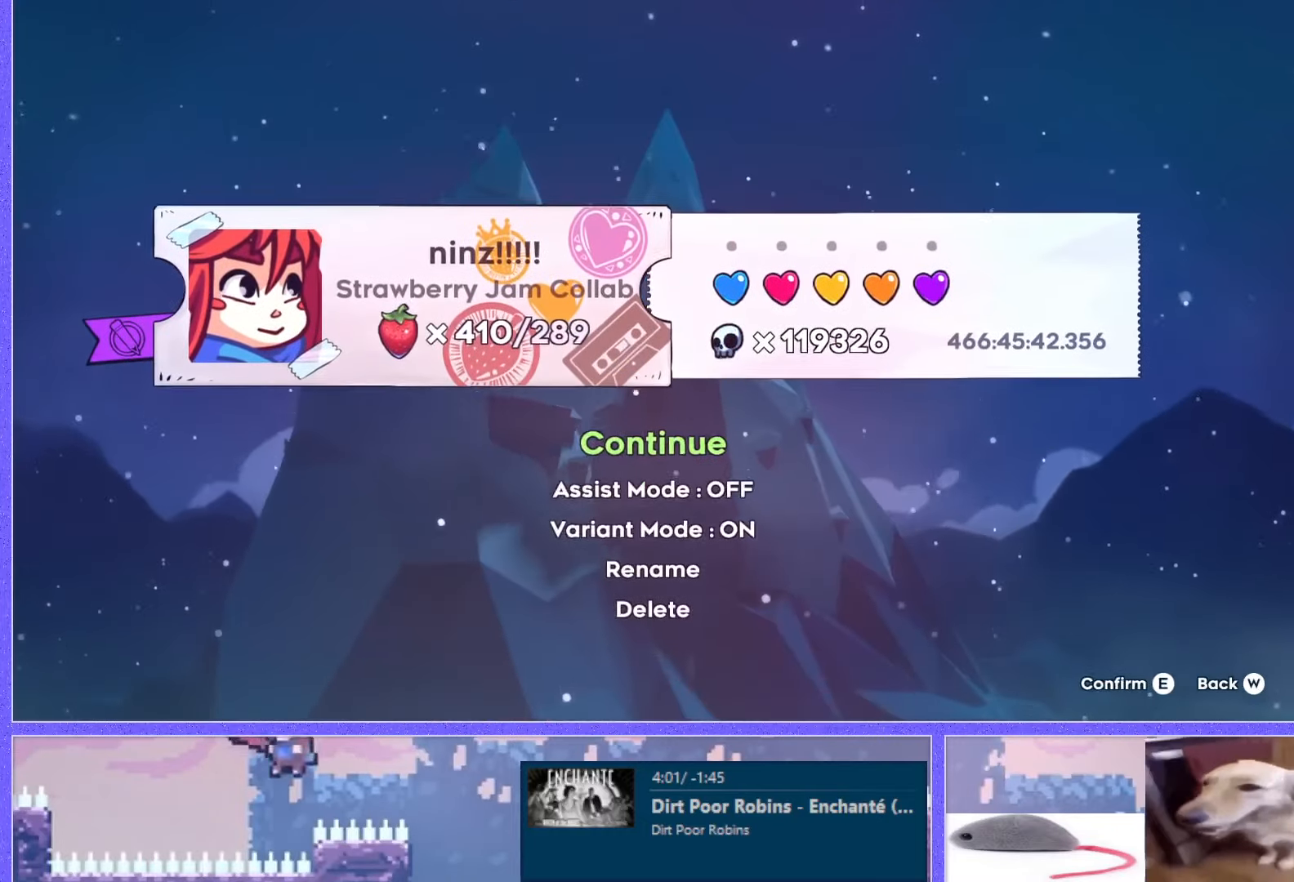
{"keys": [], "events": []}
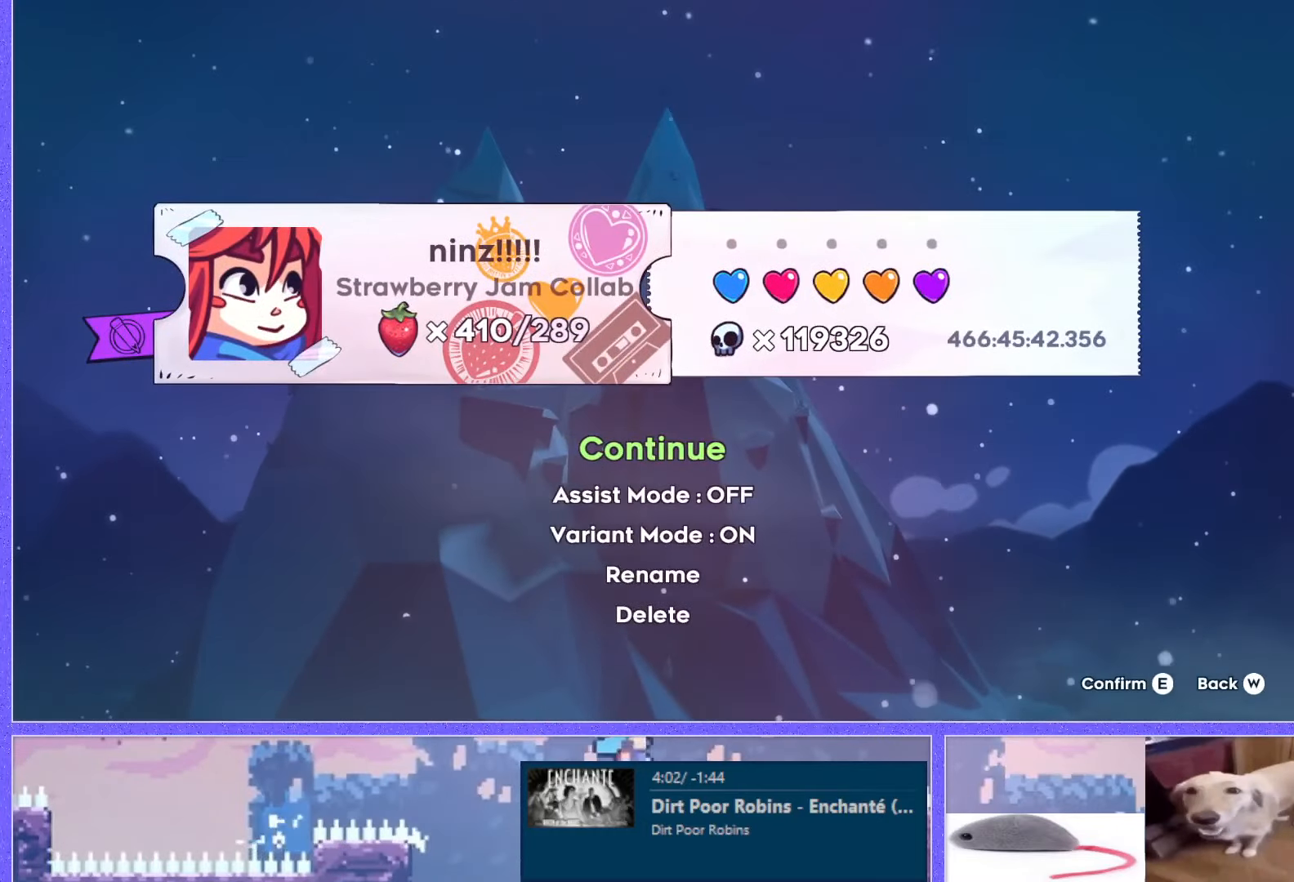
{"keys": [], "events": []}
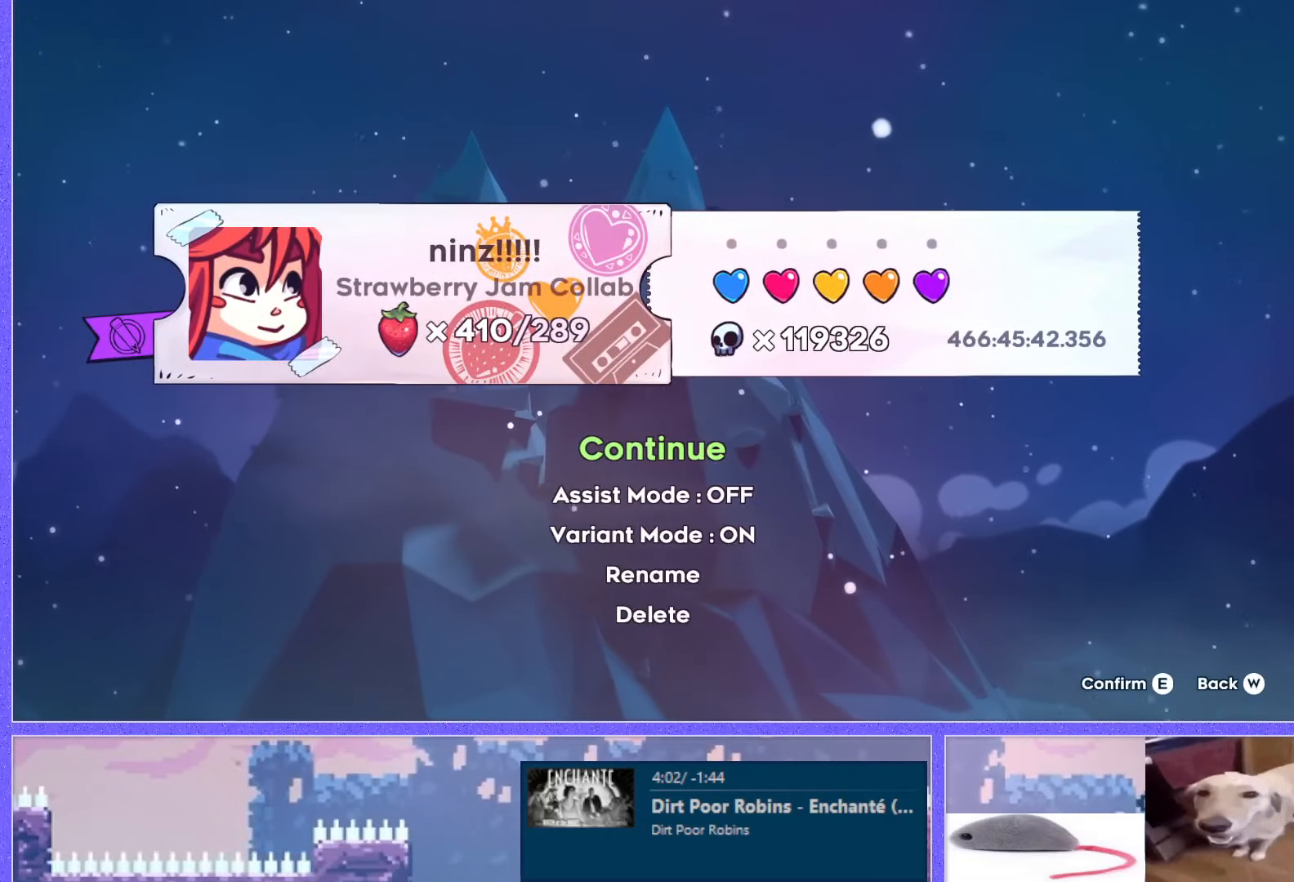
{"keys": [], "events": [[350, "jump", "down"], [417, "jump", "up"]]}
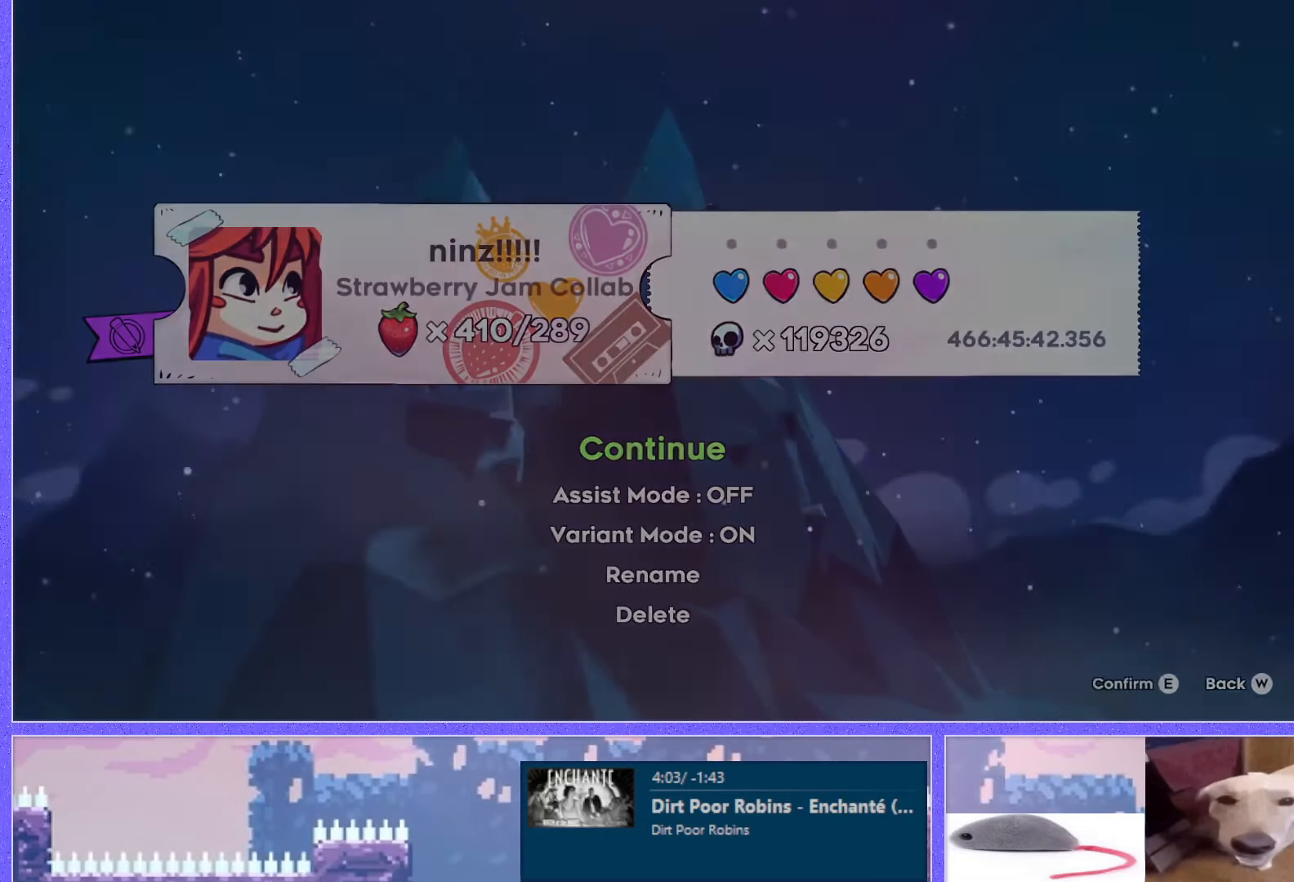
{"keys": [], "events": []}
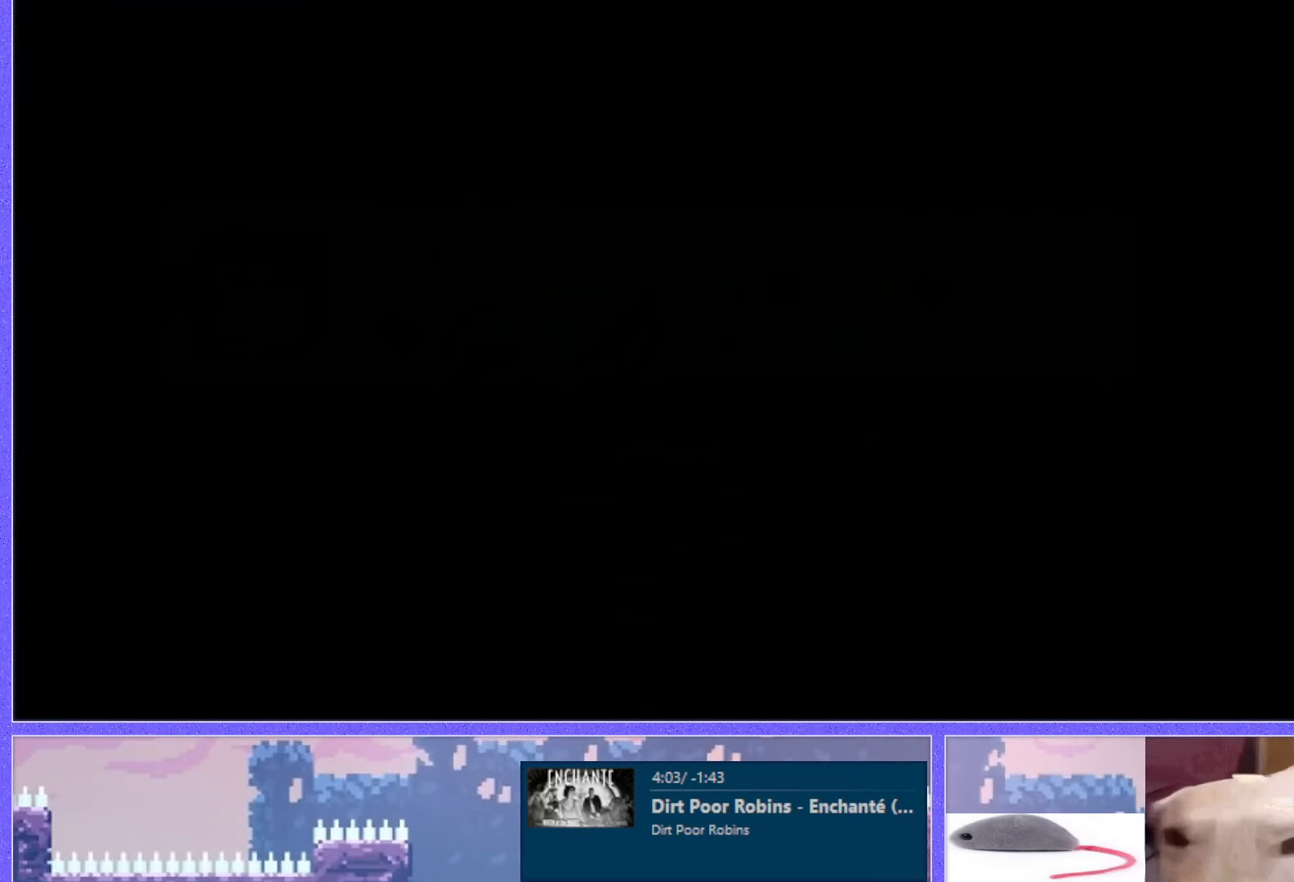
{"keys": [], "events": []}
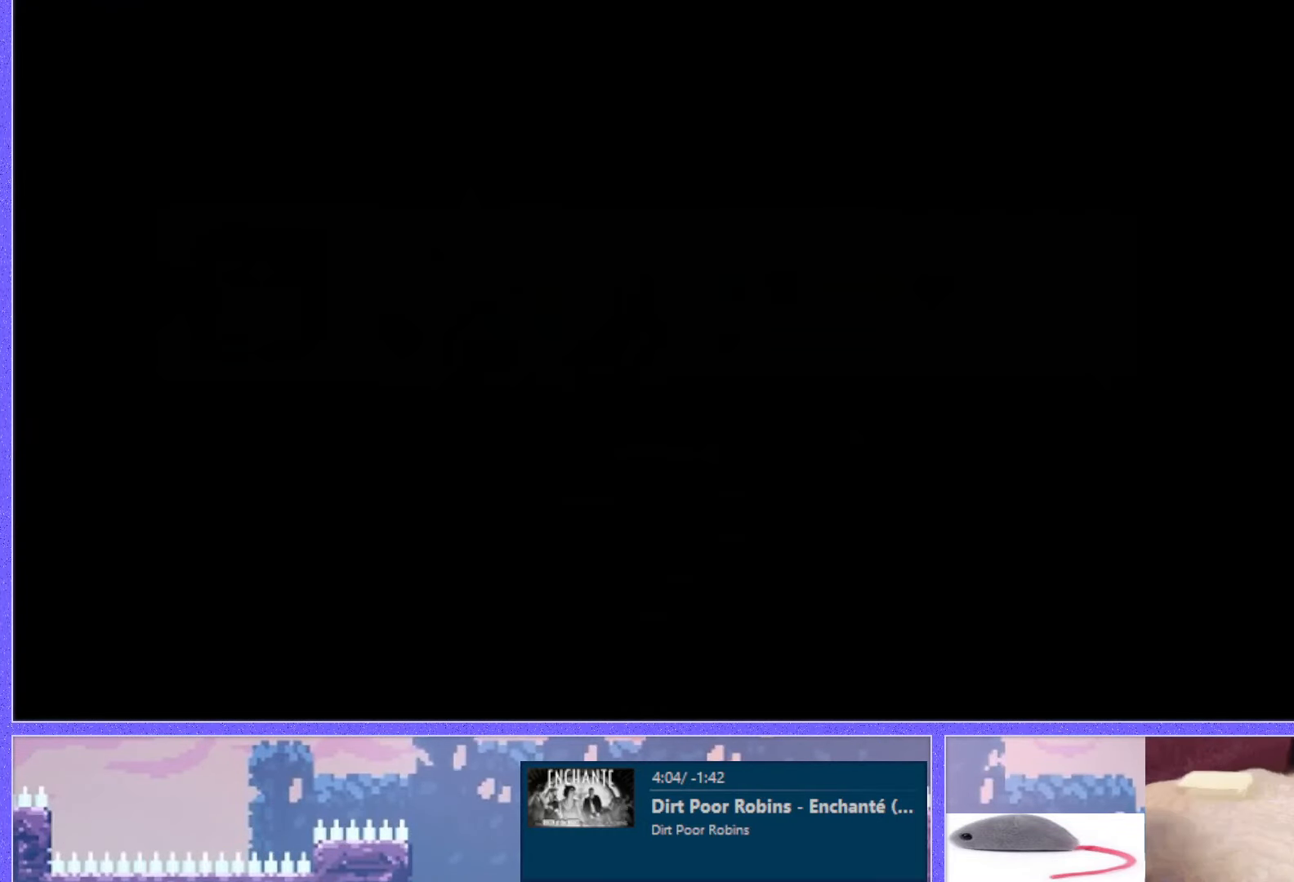
{"keys": [], "events": []}
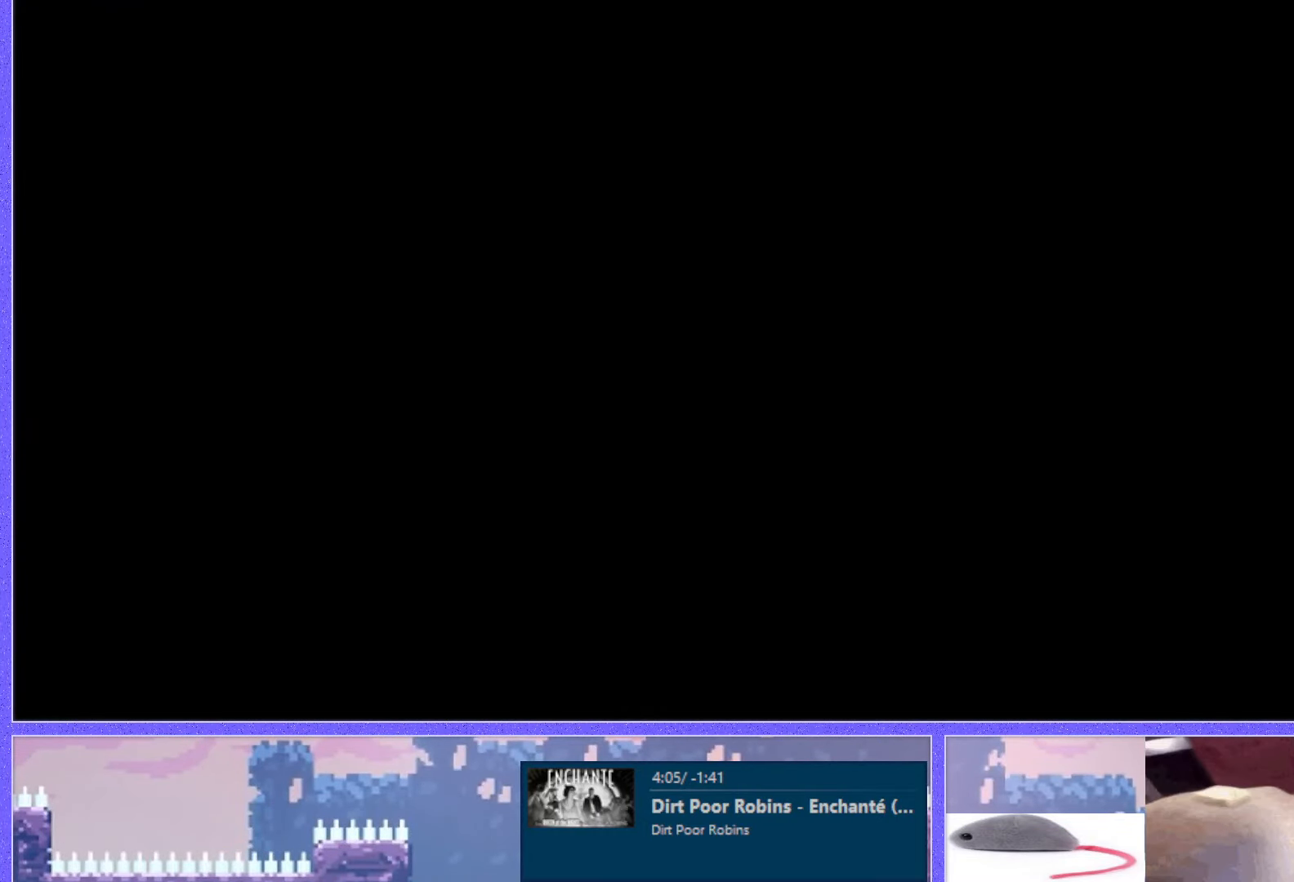
{"keys": [], "events": []}
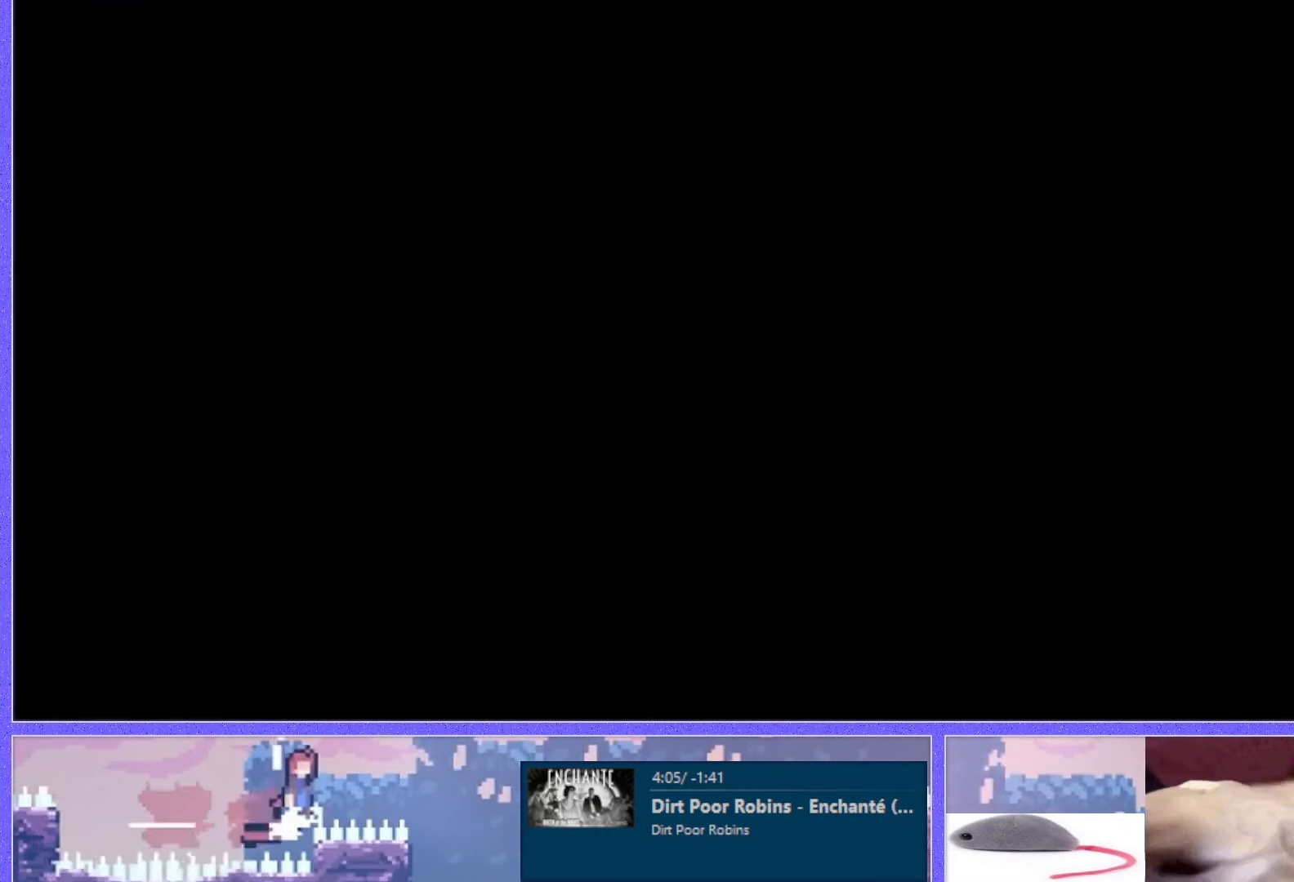
{"keys": ["right"], "events": [[167, "right", "down"]]}
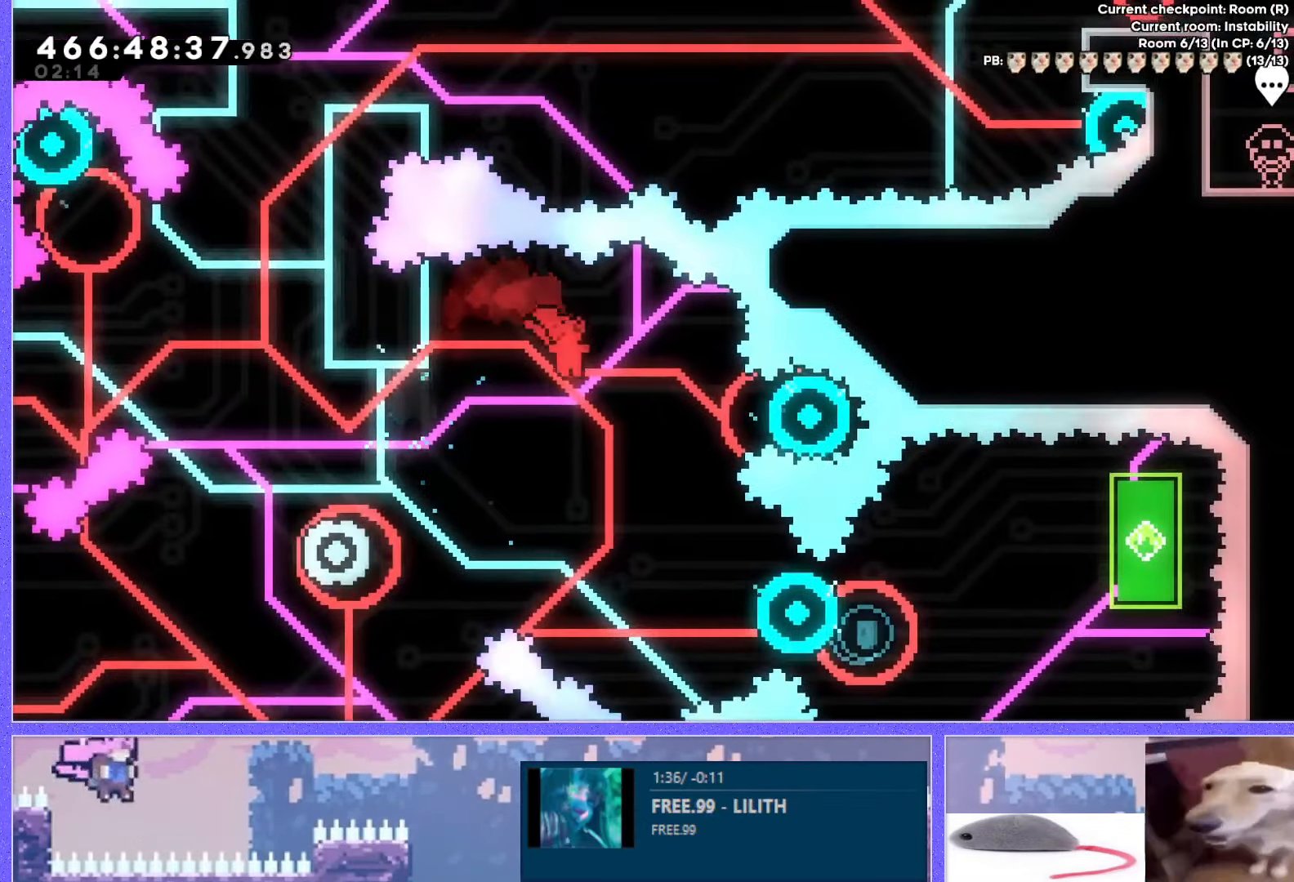
{"keys": ["dash", "right"], "events": [[216, "right", "up"], [433, "dash", "down"], [433, "right", "down"]]}
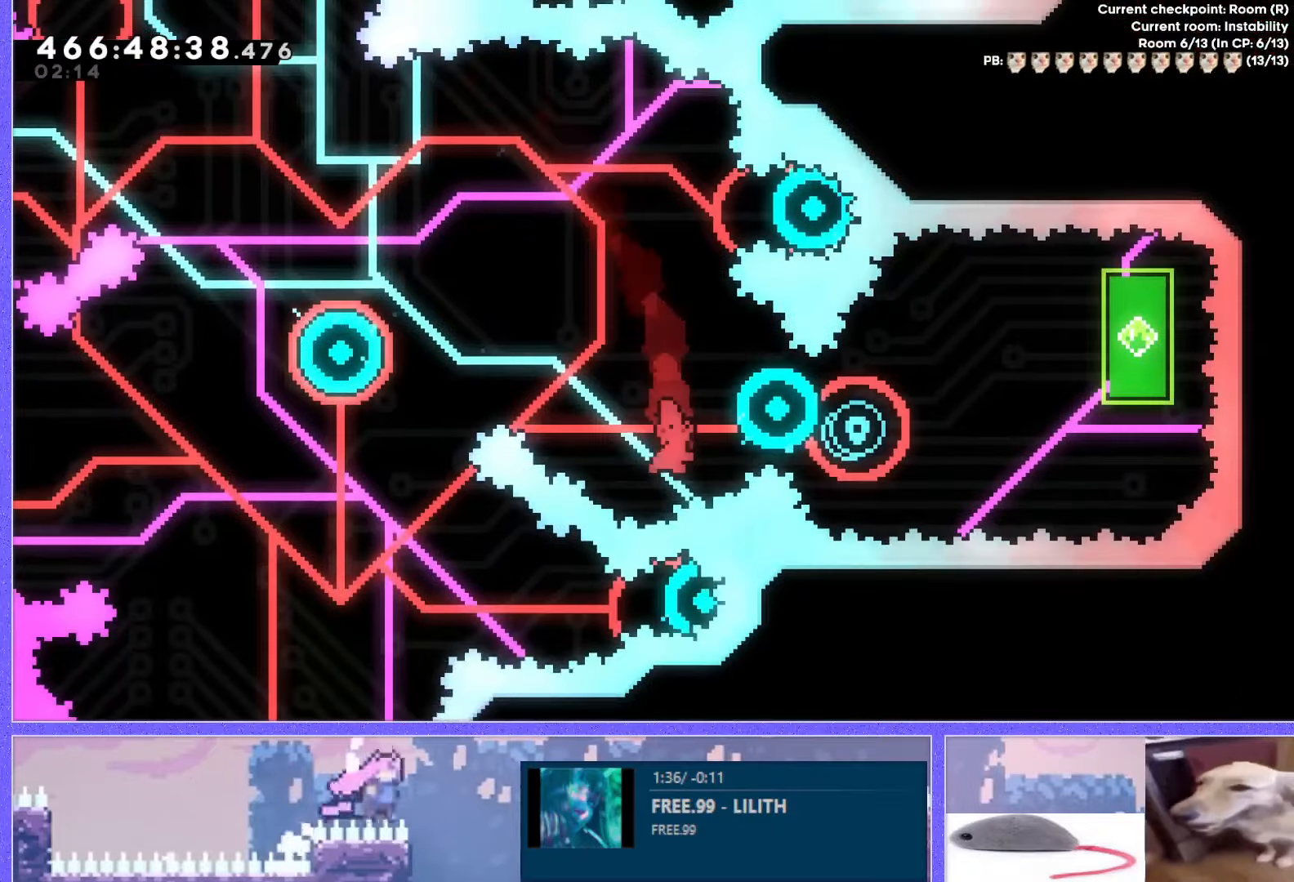
{"keys": ["dash", "right"], "events": [[167, "dash", "up"], [350, "dash", "down"]]}
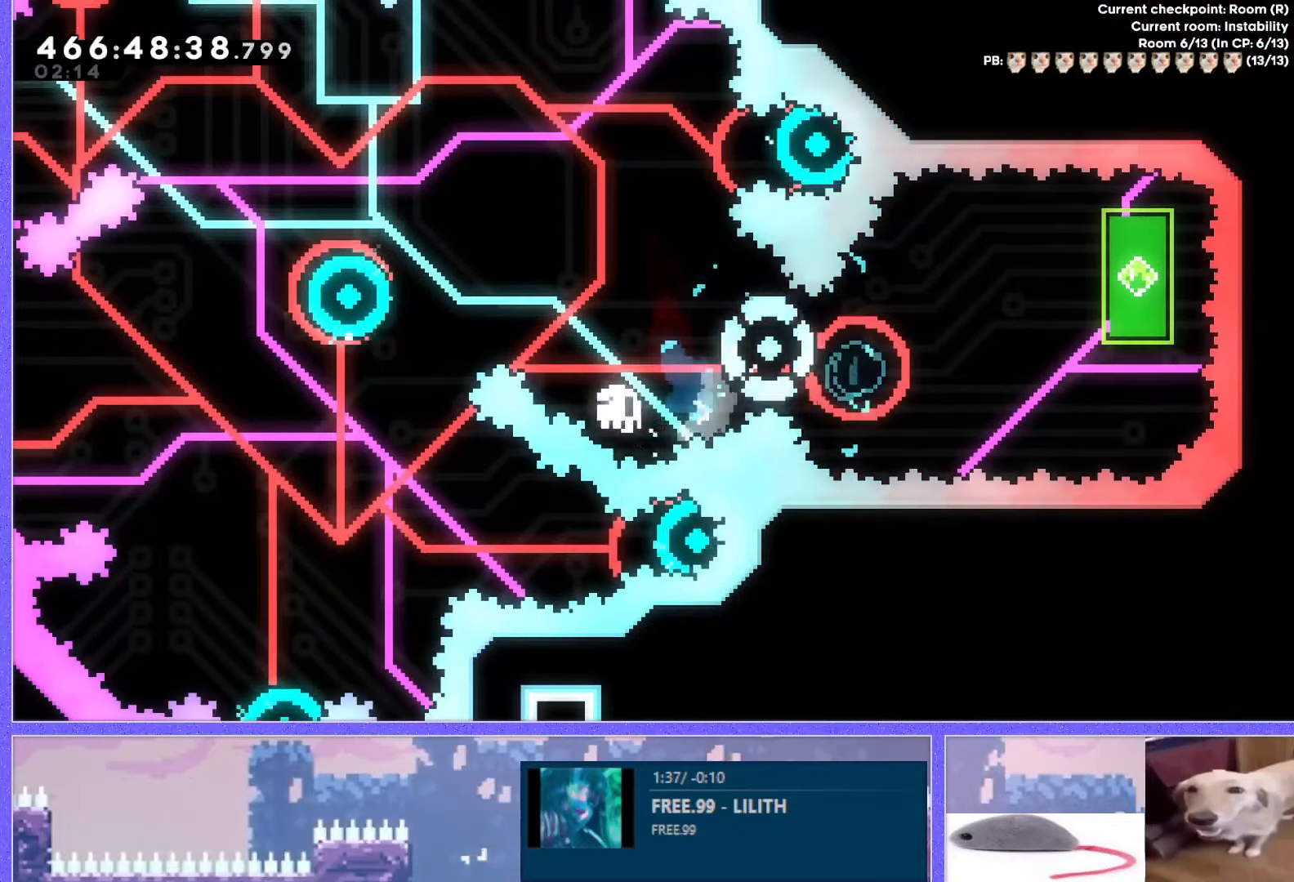
{"keys": [], "events": [[34, "dash", "up"], [100, "right", "up"], [200, "down", "down"], [217, "jump", "down"], [284, "down", "up"], [434, "jump", "up"]]}
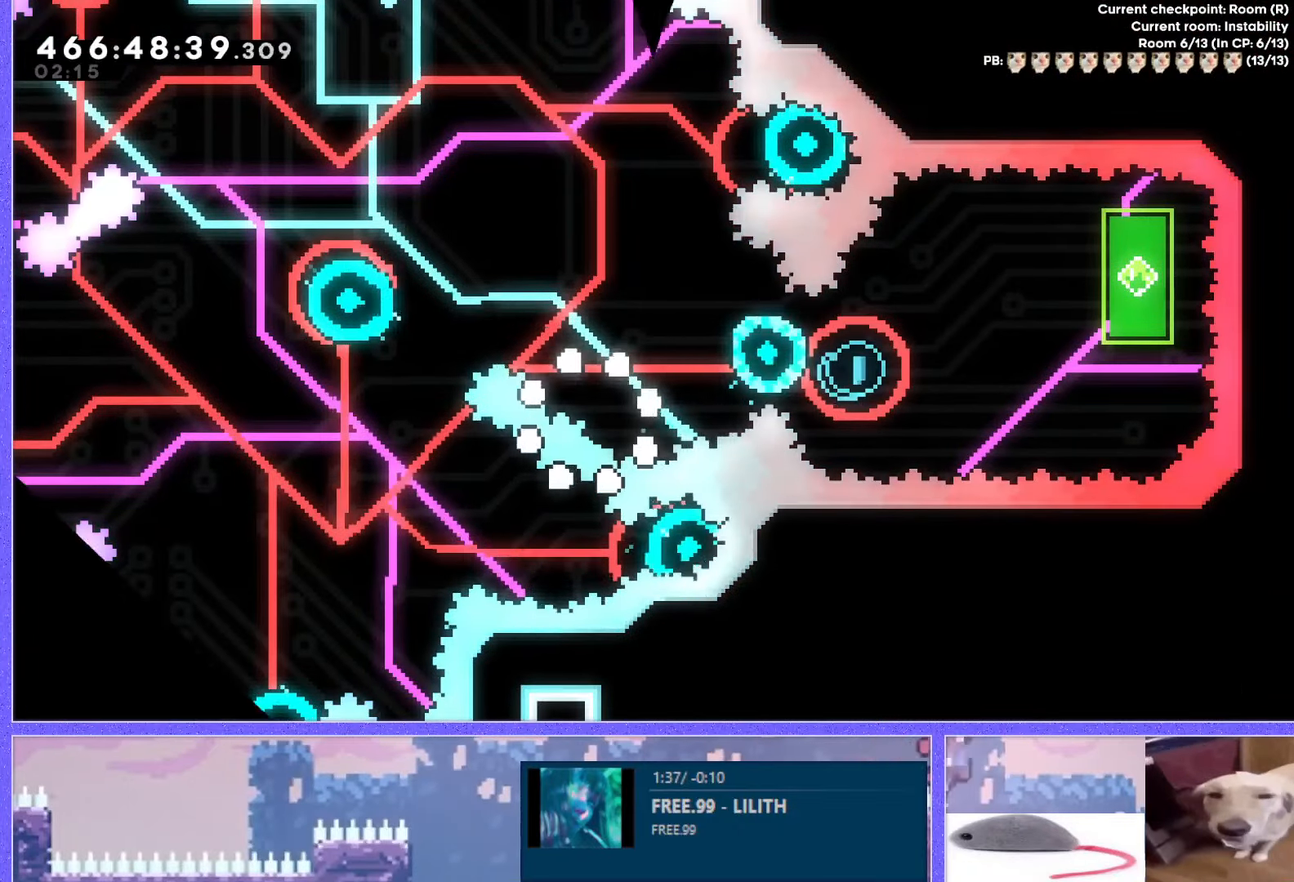
{"keys": [], "events": []}
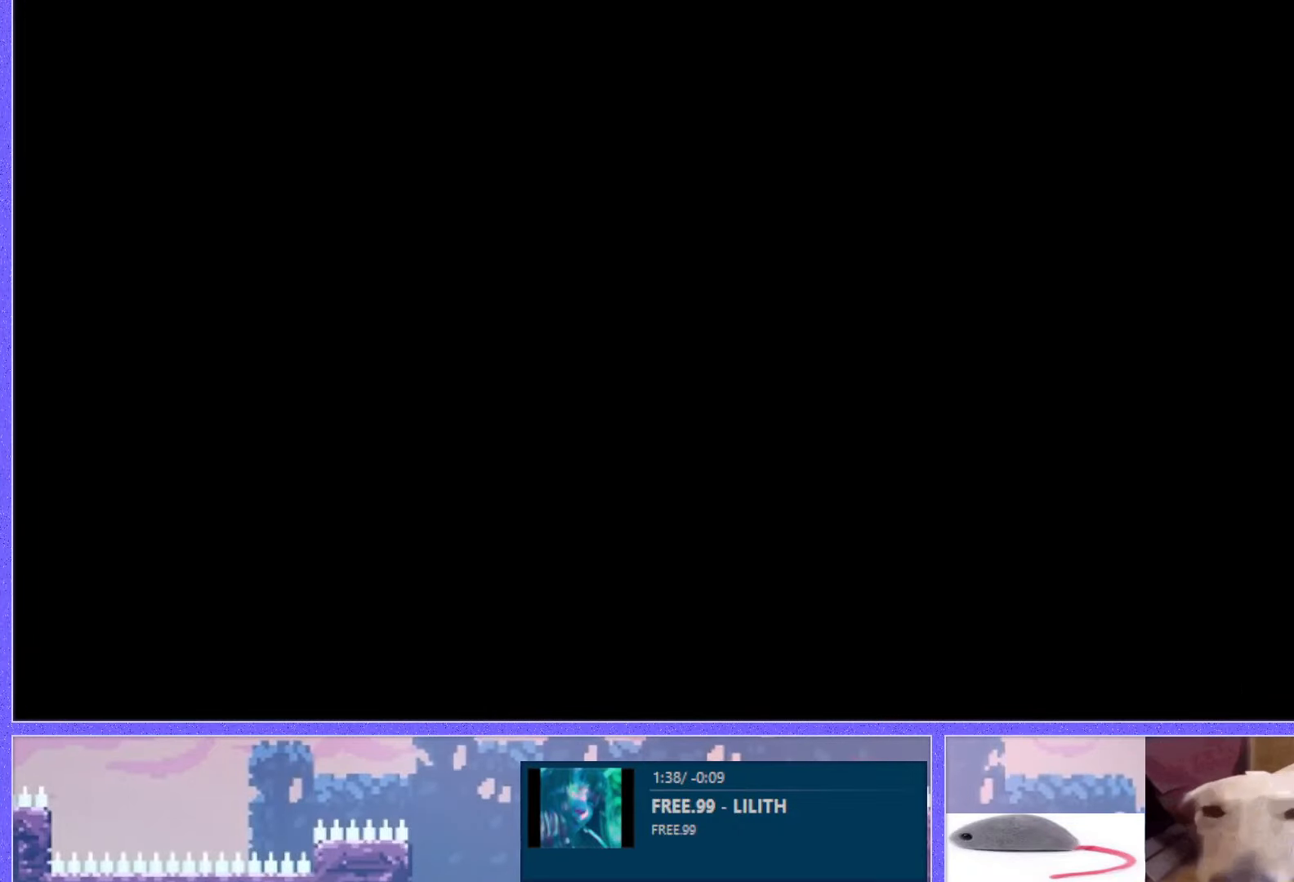
{"keys": ["left"], "events": [[50, "left", "down"]]}
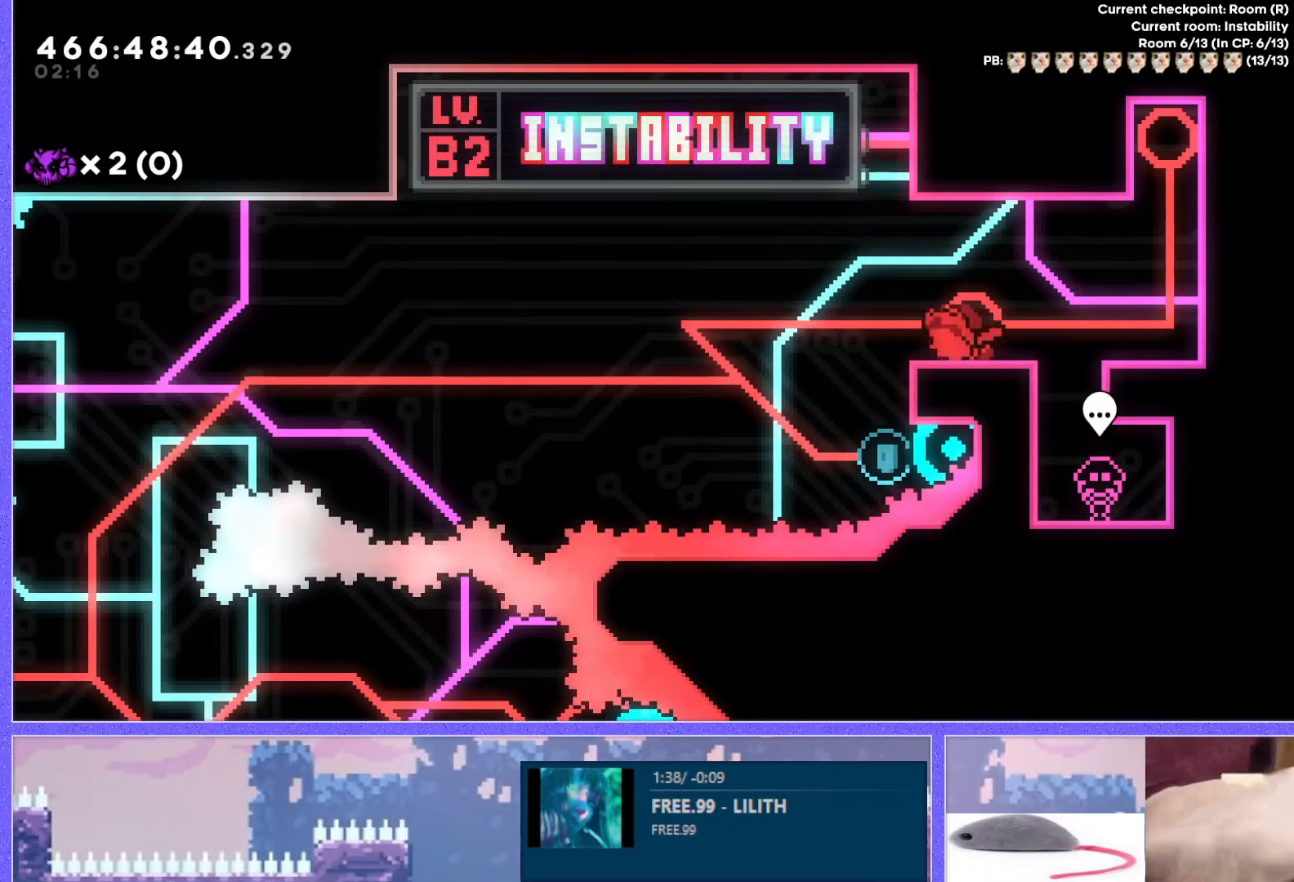
{"keys": ["dash", "right"], "events": [[267, "left", "up"], [383, "right", "down"], [400, "dash", "down"]]}